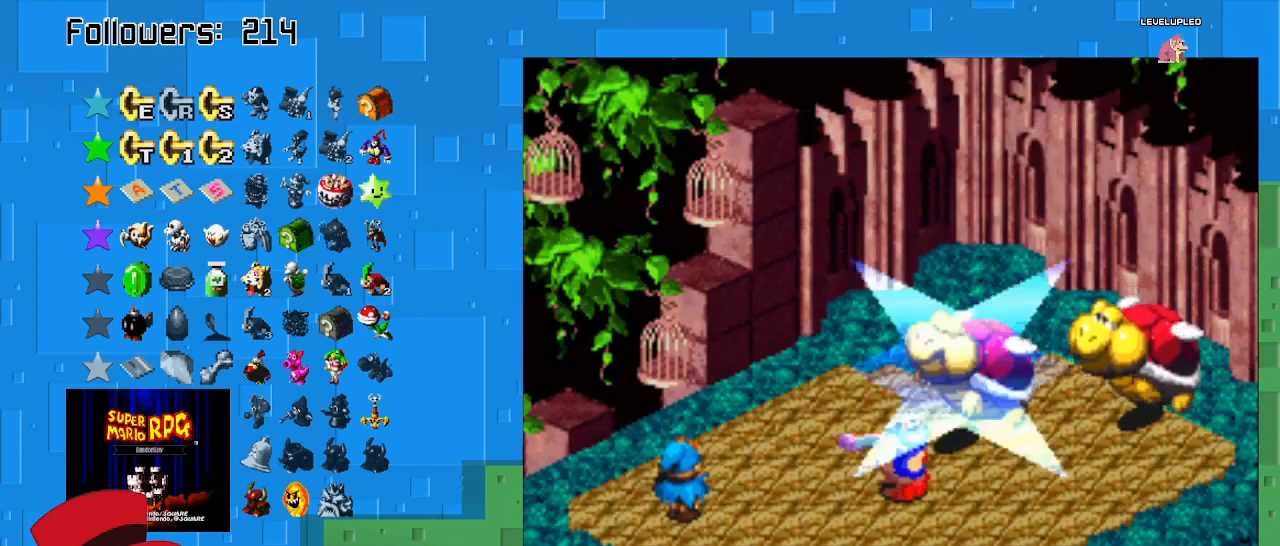
Gameplay with a controller (PlayStation layout); each line is a JSON object with the inputs held at the frame after it. "events" lists button and stick changes between this image and that frame as [ms after this image, input, new state], when the widget could be followed in between. Not read: L3 R3.
{"buttons": [], "left_stick": "center", "right_stick": "center", "events": [[500, "CIRCLE", "up"]]}
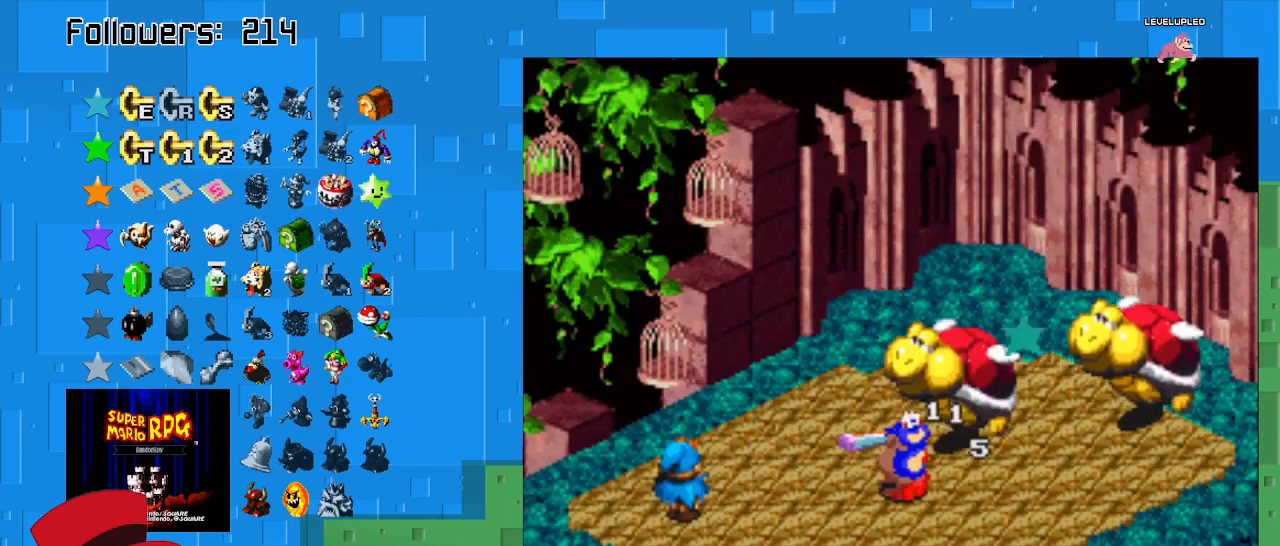
{"buttons": [], "left_stick": "center", "right_stick": "center", "events": []}
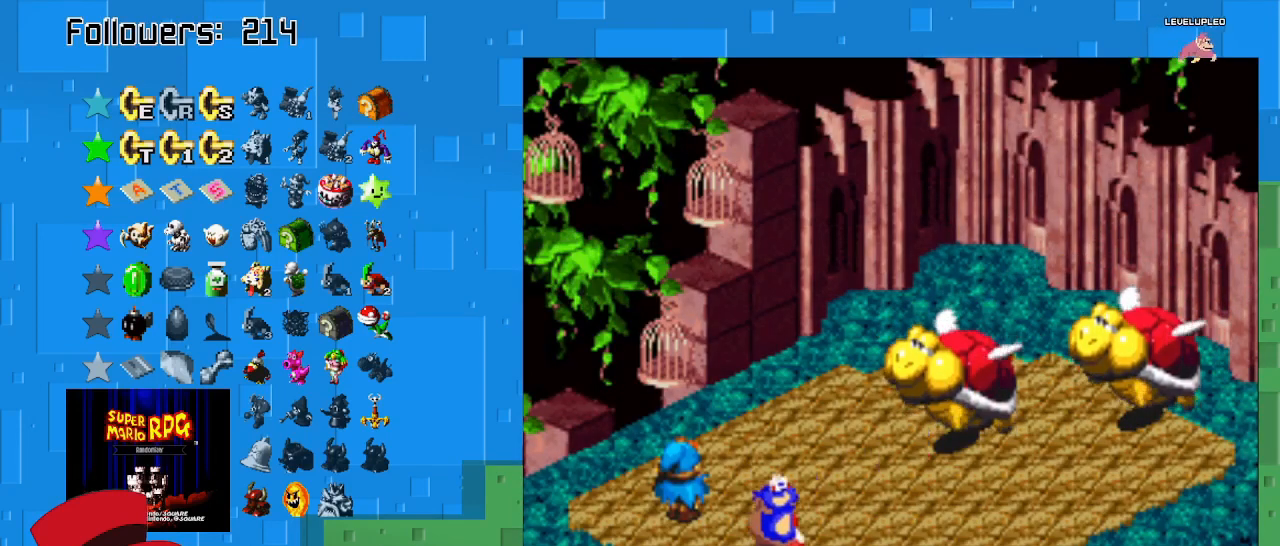
{"buttons": ["CIRCLE"], "left_stick": "center", "right_stick": "center", "events": [[333, "CIRCLE", "down"]]}
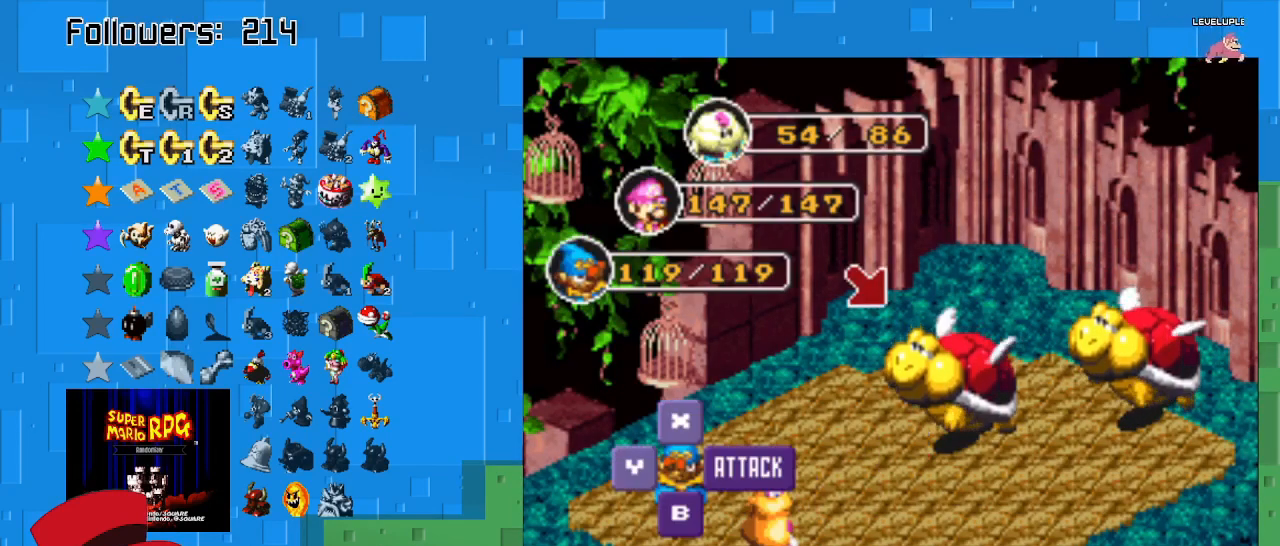
{"buttons": [], "left_stick": "center", "right_stick": "center", "events": [[67, "CIRCLE", "up"], [267, "CIRCLE", "down"], [467, "CIRCLE", "up"]]}
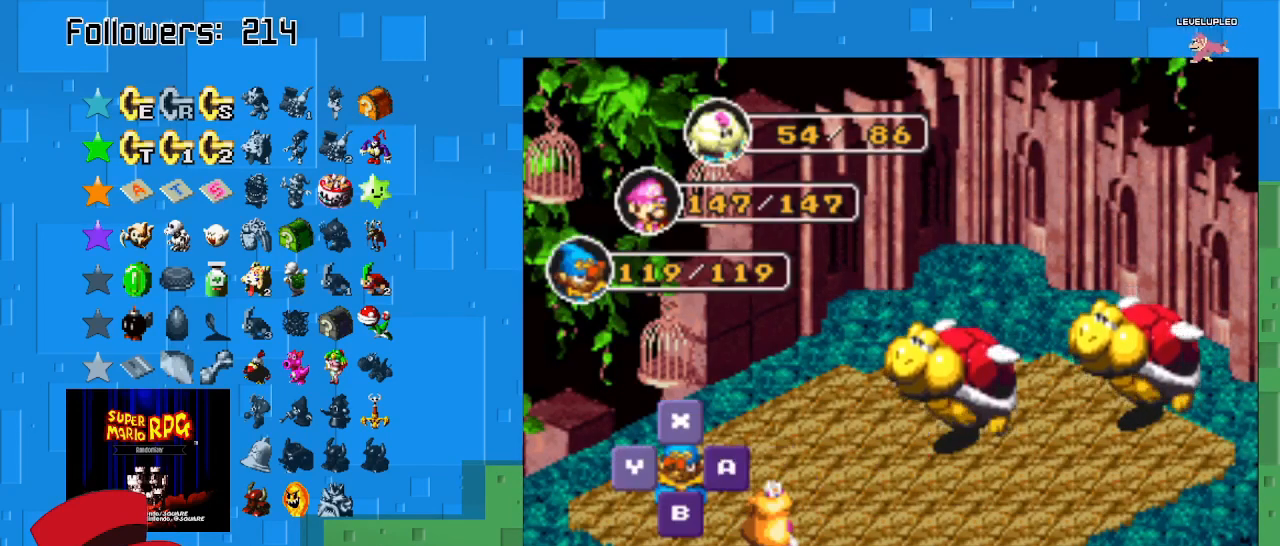
{"buttons": [], "left_stick": "center", "right_stick": "center", "events": []}
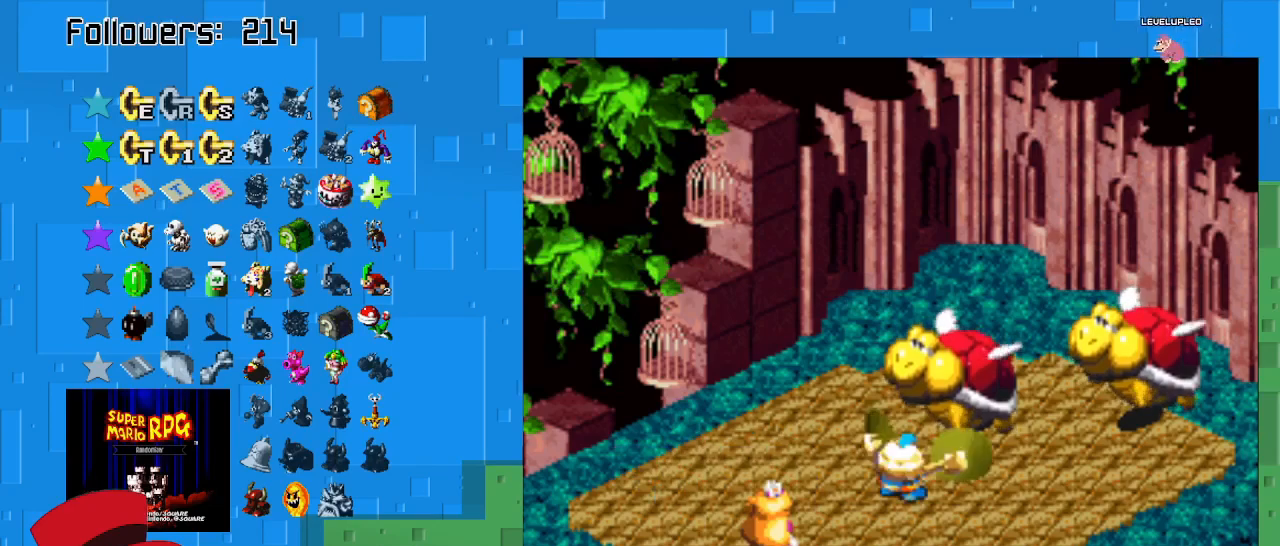
{"buttons": [], "left_stick": "center", "right_stick": "center", "events": [[67, "CIRCLE", "down"], [467, "CIRCLE", "up"]]}
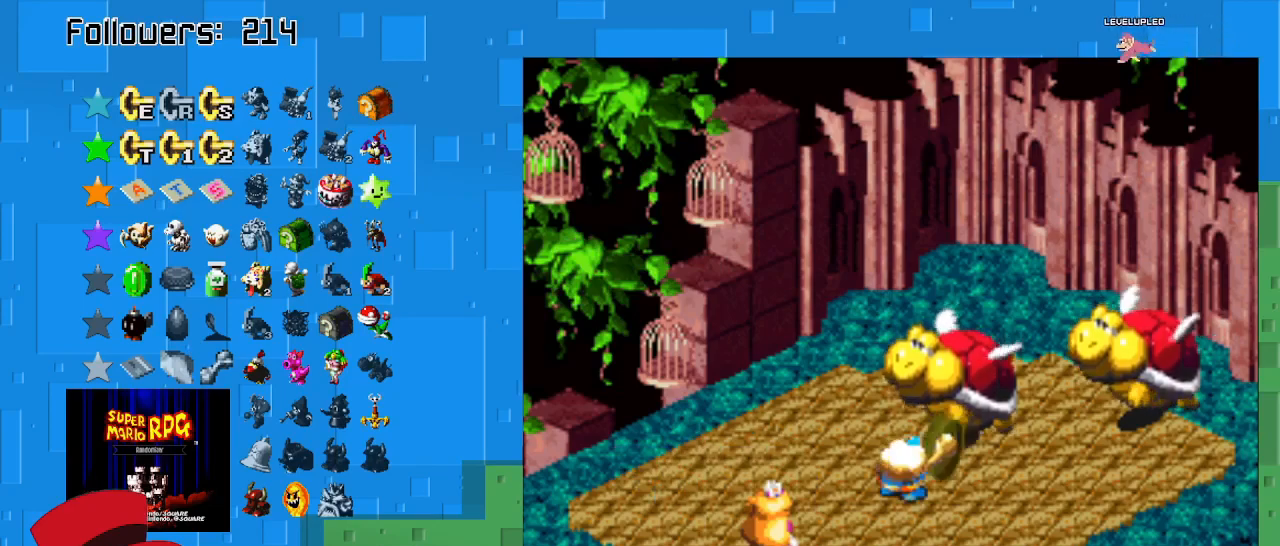
{"buttons": ["CIRCLE"], "left_stick": "center", "right_stick": "center", "events": [[33, "CIRCLE", "down"]]}
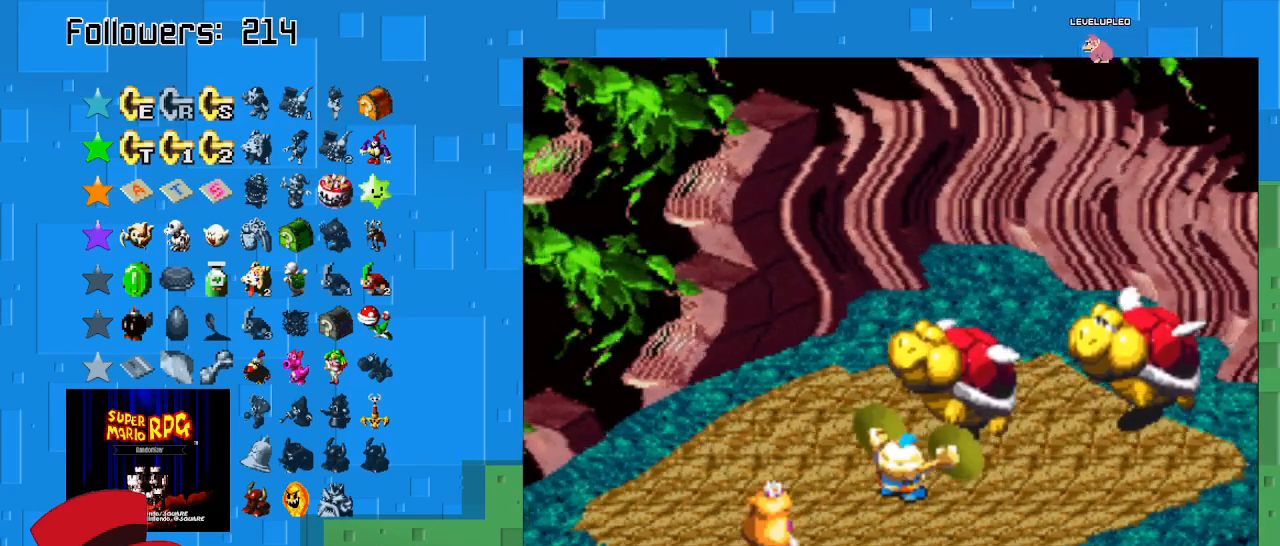
{"buttons": ["CIRCLE"], "left_stick": "center", "right_stick": "center", "events": []}
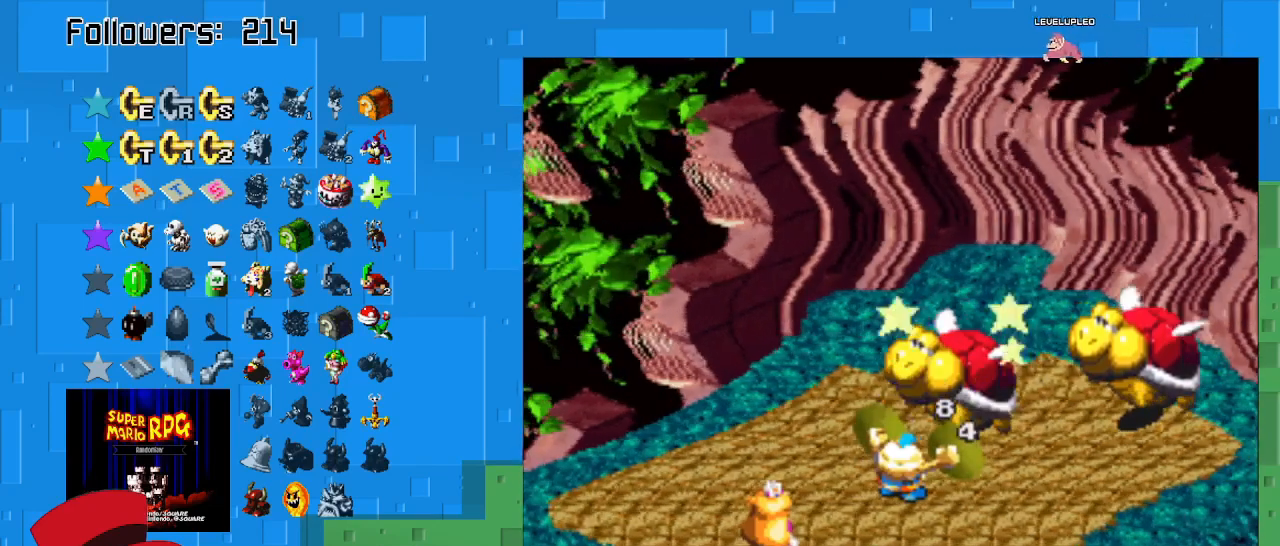
{"buttons": ["CIRCLE"], "left_stick": "center", "right_stick": "center", "events": []}
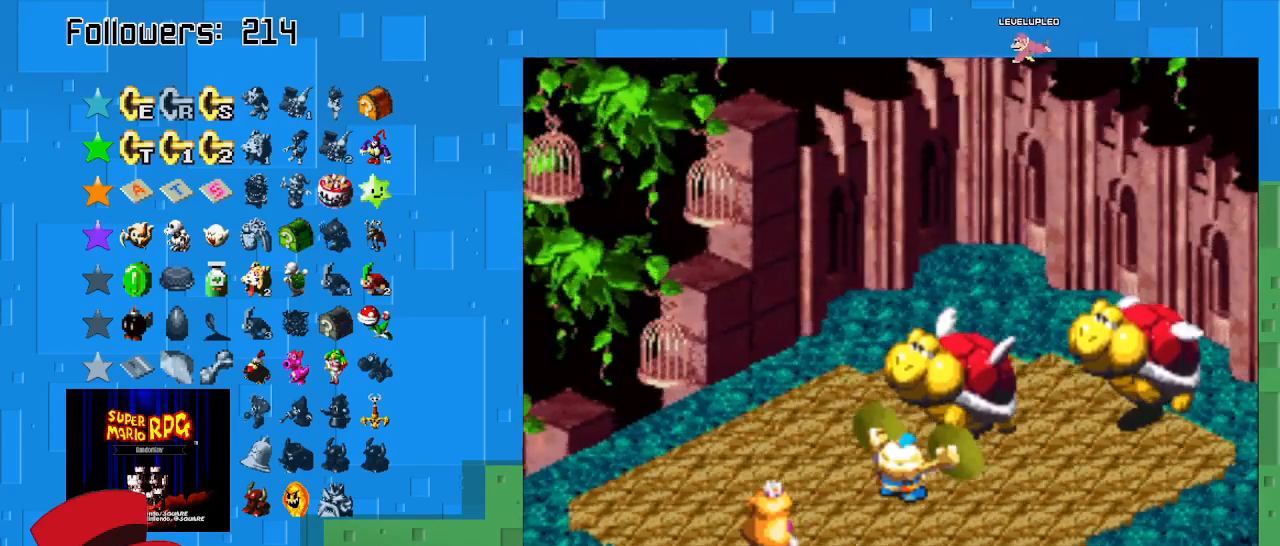
{"buttons": [], "left_stick": "center", "right_stick": "center", "events": [[33, "CIRCLE", "up"]]}
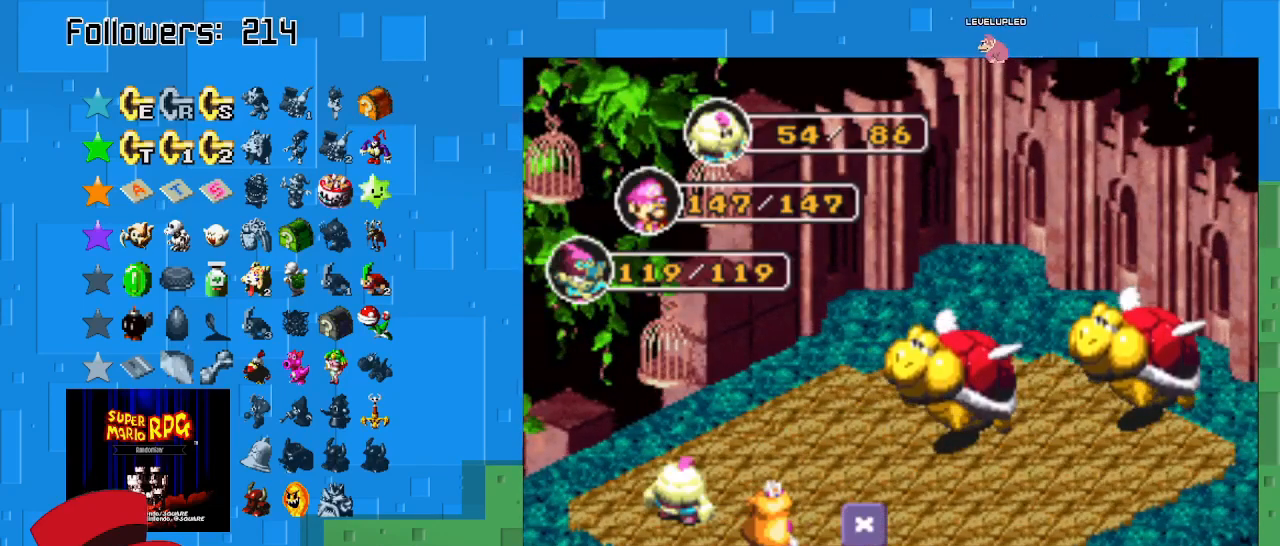
{"buttons": [], "left_stick": "center", "right_stick": "center", "events": [[133, "CIRCLE", "down"], [333, "CIRCLE", "up"]]}
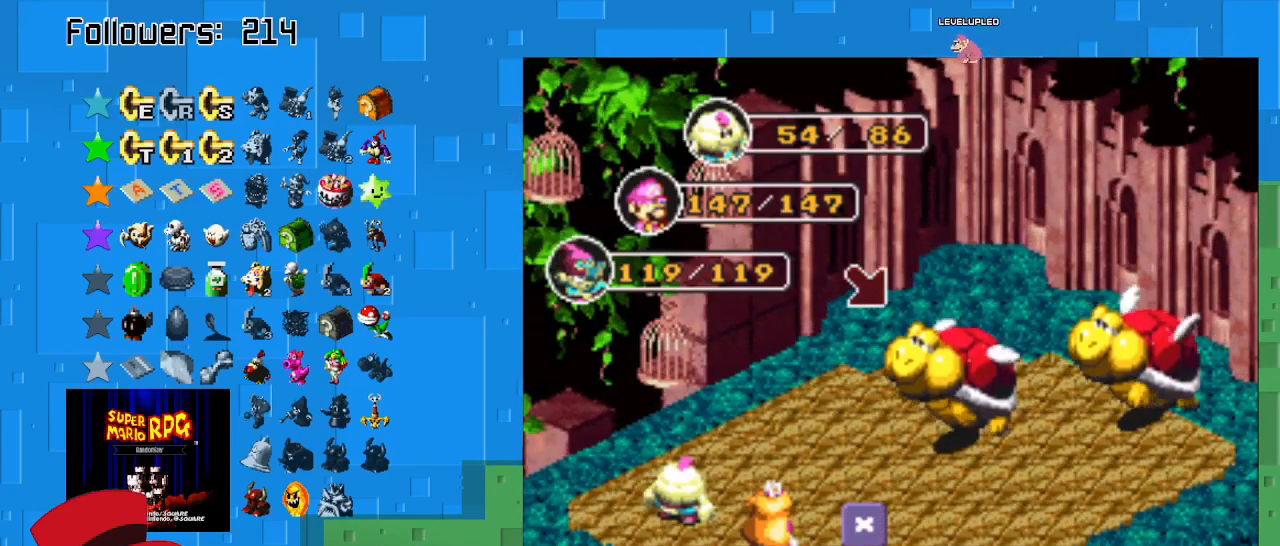
{"buttons": [], "left_stick": "center", "right_stick": "center", "events": [[33, "CIRCLE", "down"], [367, "CIRCLE", "up"]]}
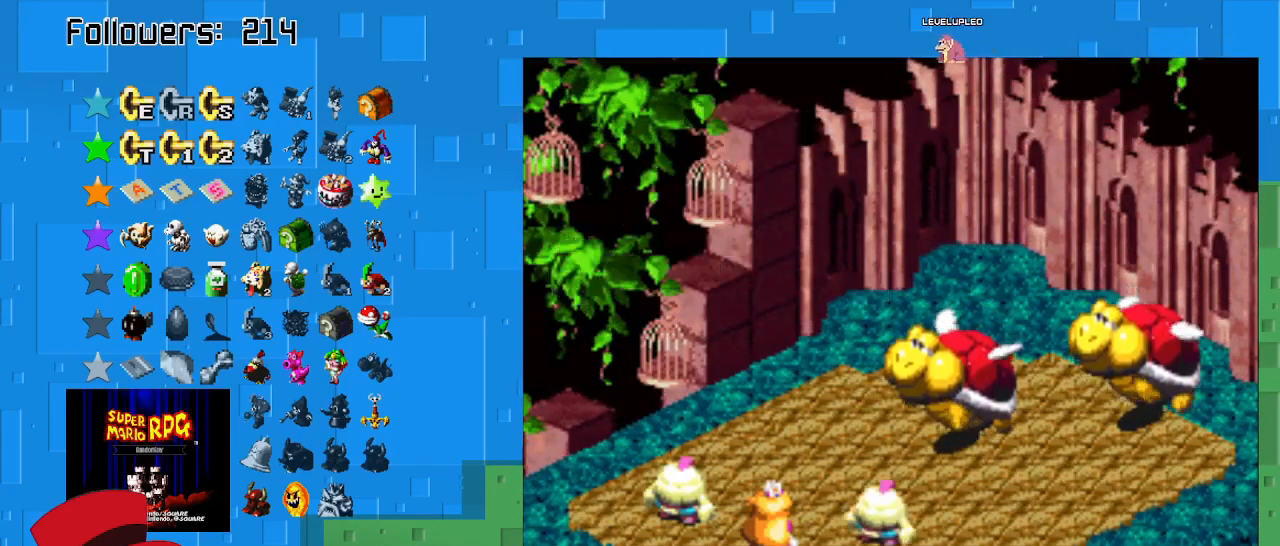
{"buttons": [], "left_stick": "center", "right_stick": "center", "events": []}
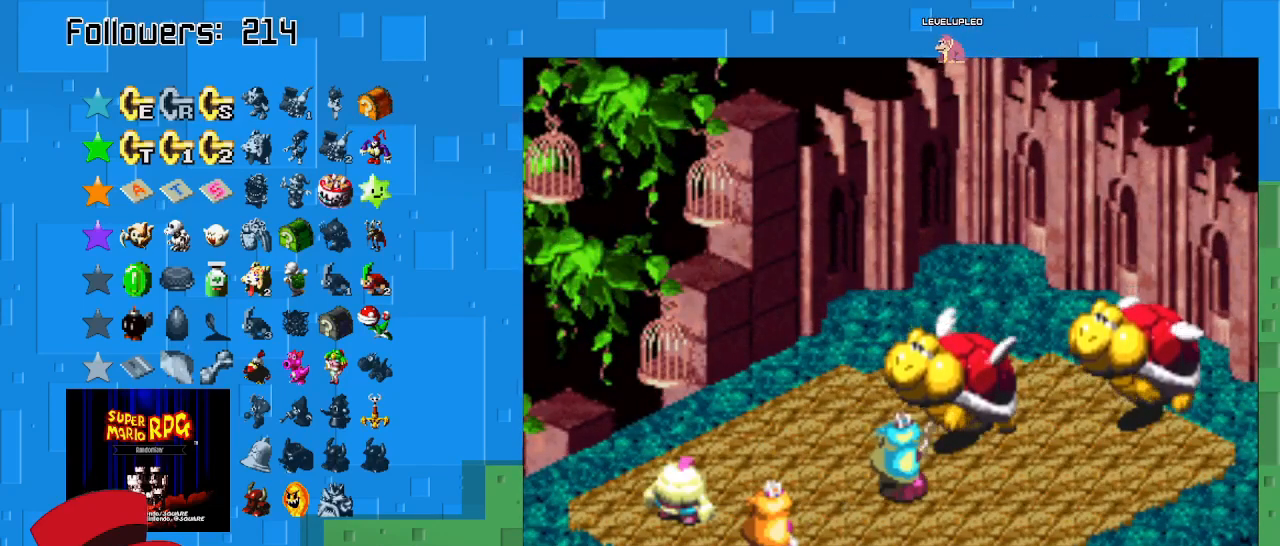
{"buttons": [], "left_stick": "center", "right_stick": "center", "events": [[100, "CIRCLE", "down"], [500, "CIRCLE", "up"]]}
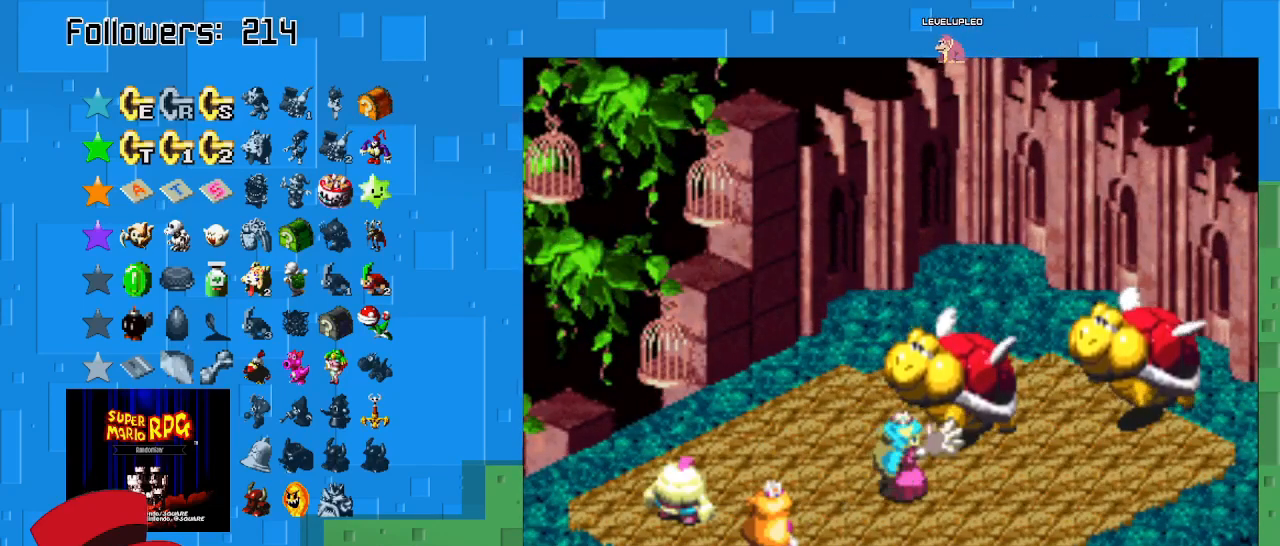
{"buttons": ["CIRCLE"], "left_stick": "center", "right_stick": "center", "events": [[167, "CIRCLE", "down"]]}
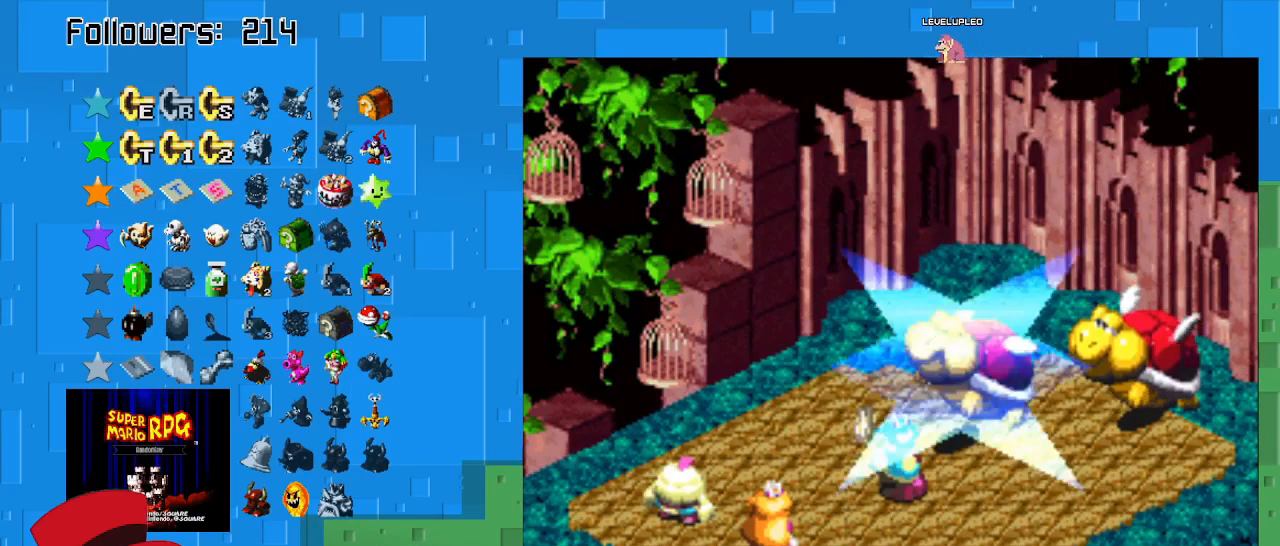
{"buttons": ["CIRCLE"], "left_stick": "center", "right_stick": "center", "events": []}
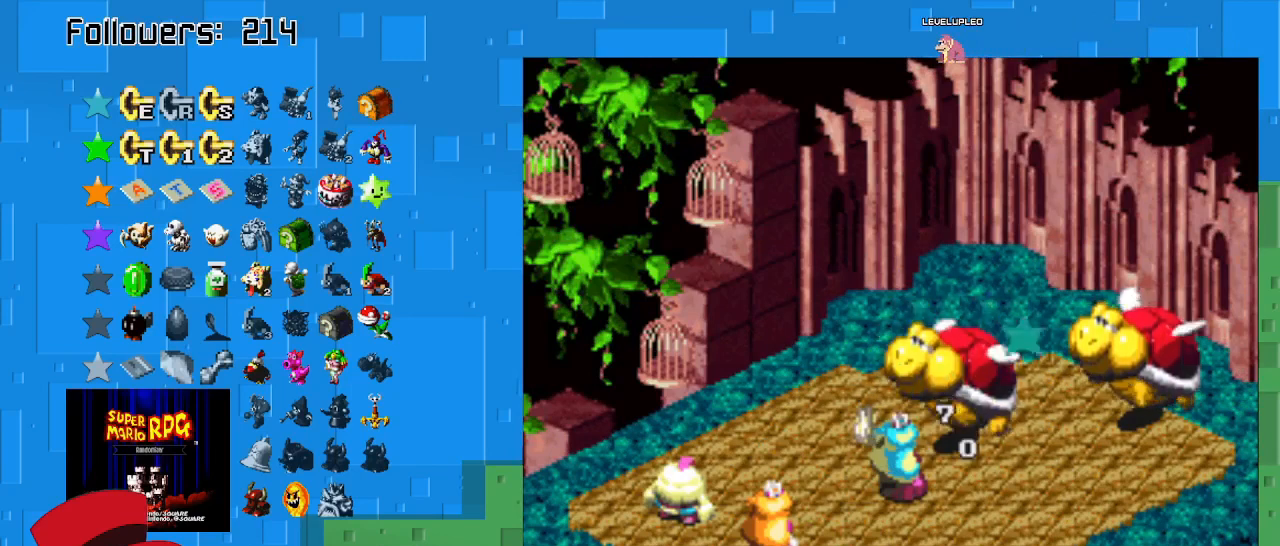
{"buttons": [], "left_stick": "center", "right_stick": "center", "events": [[33, "CIRCLE", "up"]]}
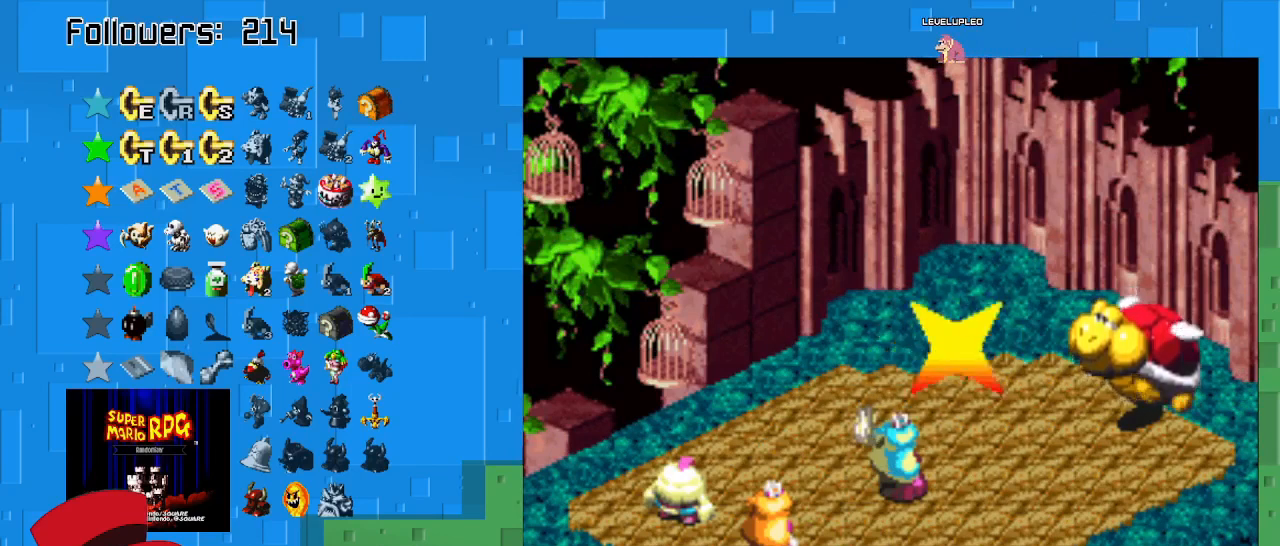
{"buttons": [], "left_stick": "center", "right_stick": "center", "events": []}
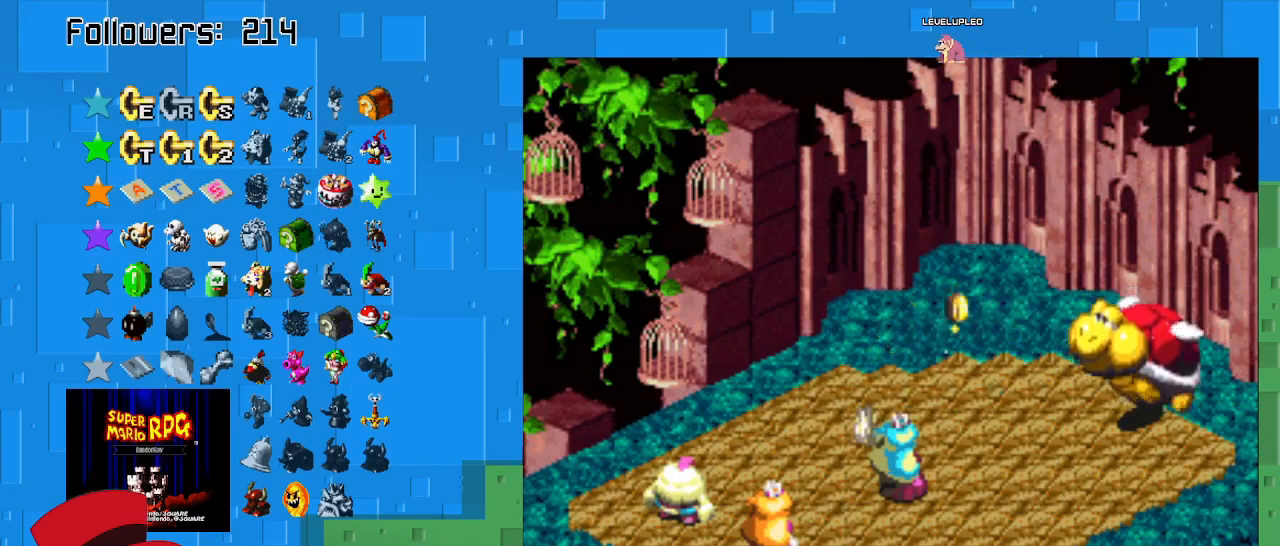
{"buttons": ["CIRCLE"], "left_stick": "center", "right_stick": "center", "events": [[433, "CIRCLE", "down"]]}
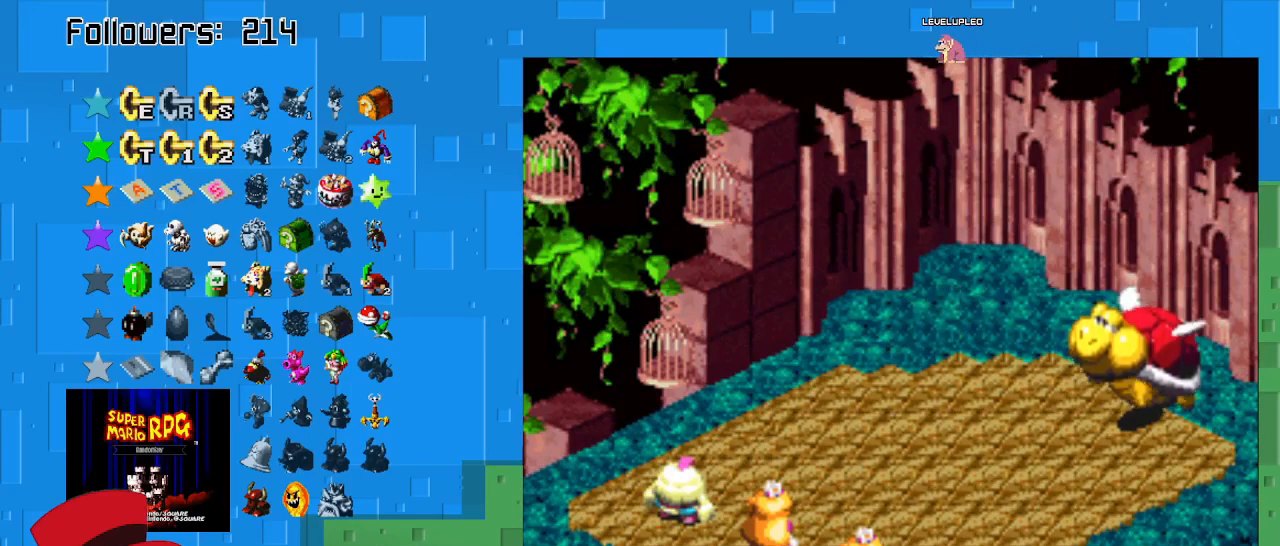
{"buttons": ["CIRCLE"], "left_stick": "center", "right_stick": "center", "events": [[133, "CIRCLE", "up"], [500, "CIRCLE", "down"]]}
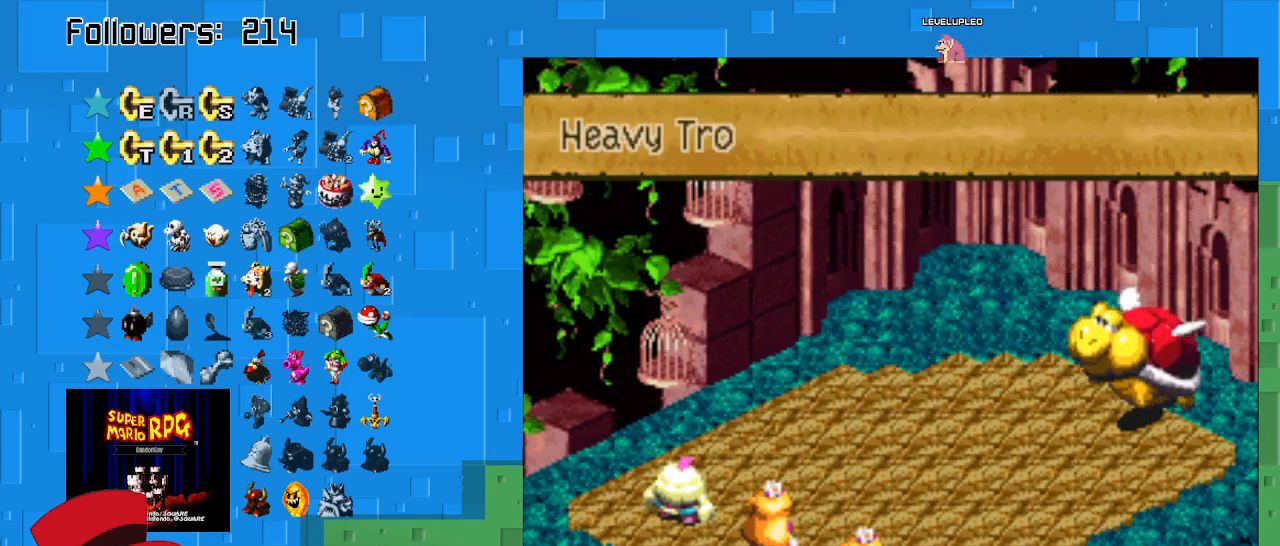
{"buttons": [], "left_stick": "center", "right_stick": "center", "events": [[167, "CIRCLE", "up"], [267, "CIRCLE", "down"], [333, "CROSS", "down"], [367, "CIRCLE", "up"], [500, "CROSS", "up"]]}
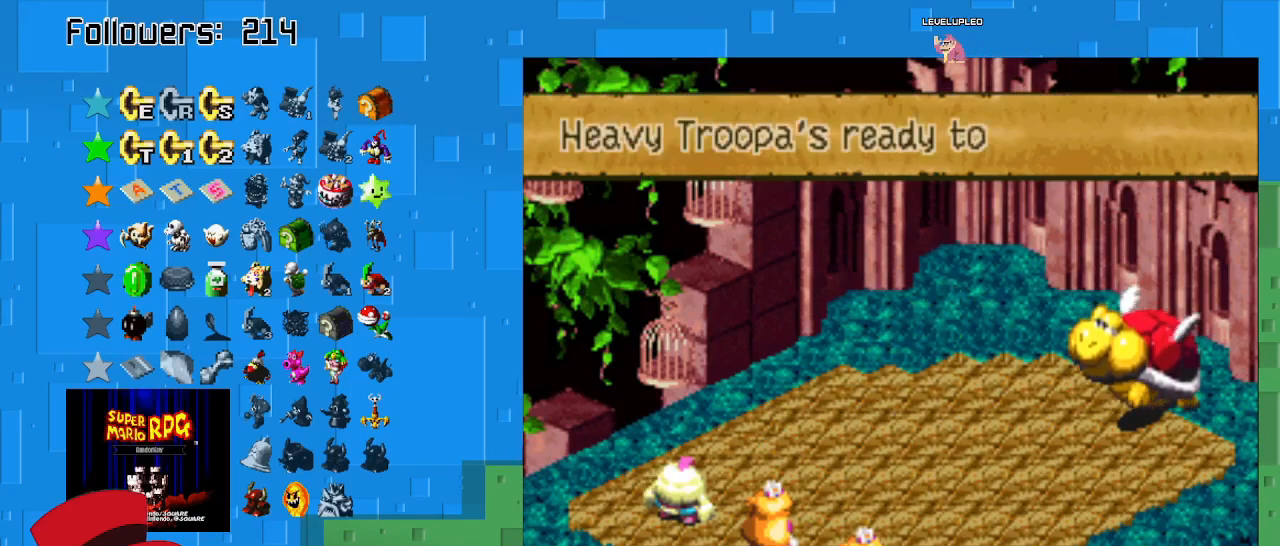
{"buttons": ["CIRCLE"], "left_stick": "center", "right_stick": "center", "events": [[33, "CIRCLE", "down"], [200, "CIRCLE", "up"], [200, "CROSS", "down"], [333, "CROSS", "up"], [400, "CIRCLE", "down"]]}
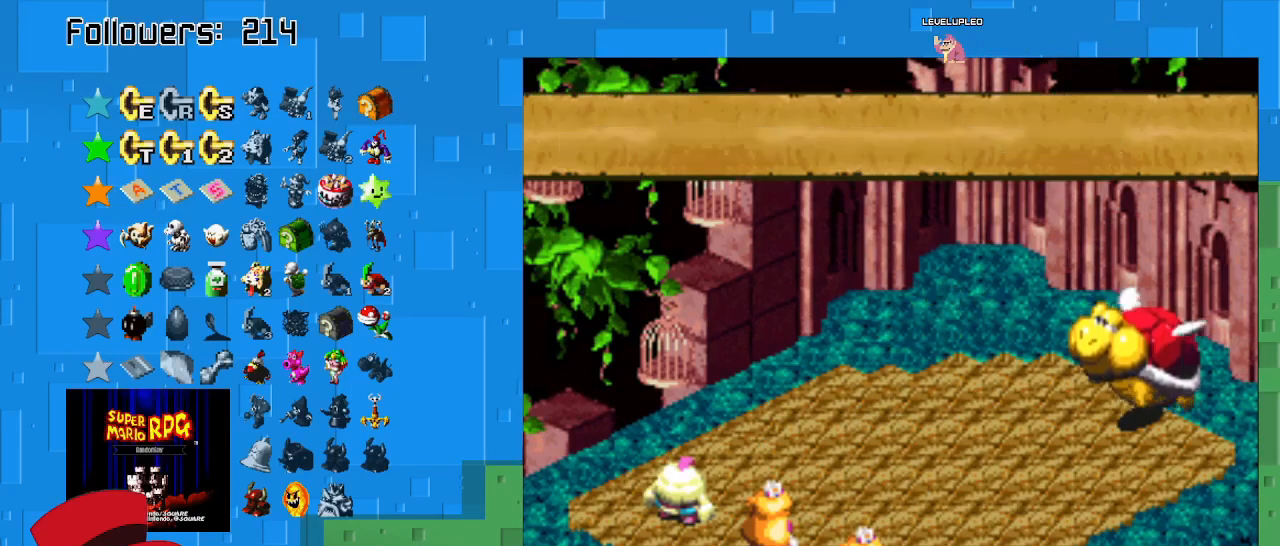
{"buttons": ["CIRCLE"], "left_stick": "center", "right_stick": "center", "events": [[100, "CIRCLE", "up"], [367, "CIRCLE", "down"]]}
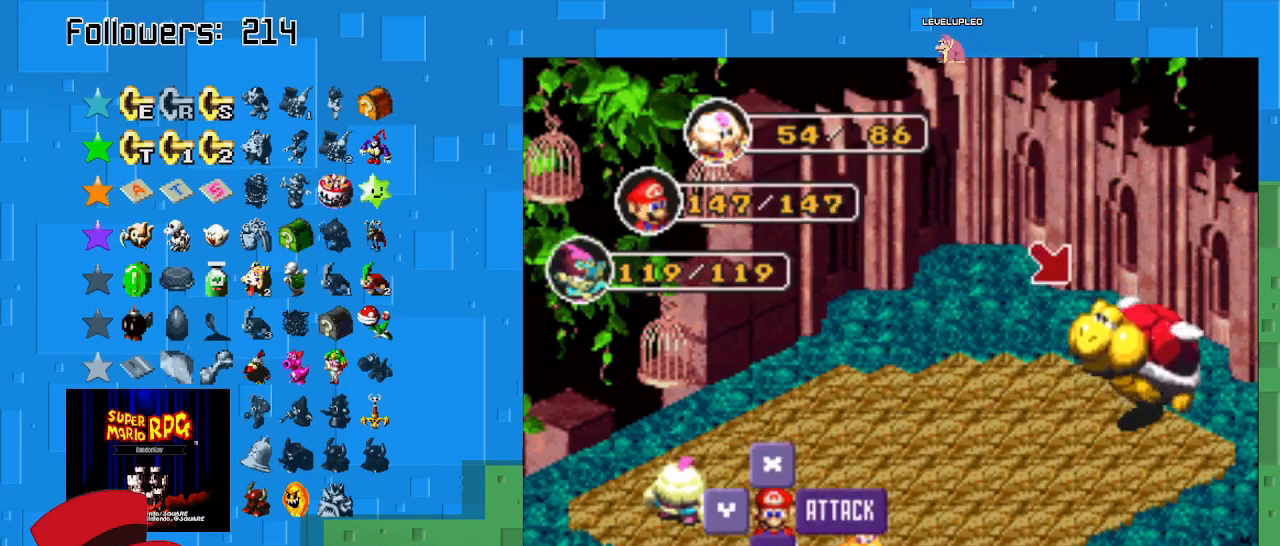
{"buttons": [], "left_stick": "center", "right_stick": "center", "events": [[67, "CIRCLE", "up"], [267, "CIRCLE", "down"], [500, "CIRCLE", "up"]]}
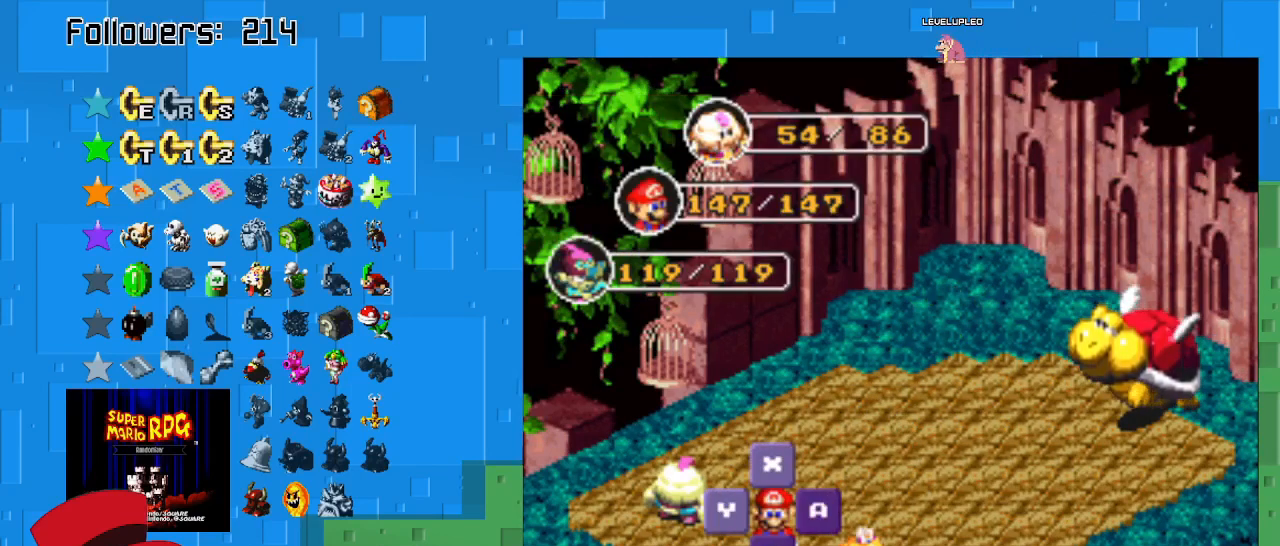
{"buttons": [], "left_stick": "center", "right_stick": "center", "events": []}
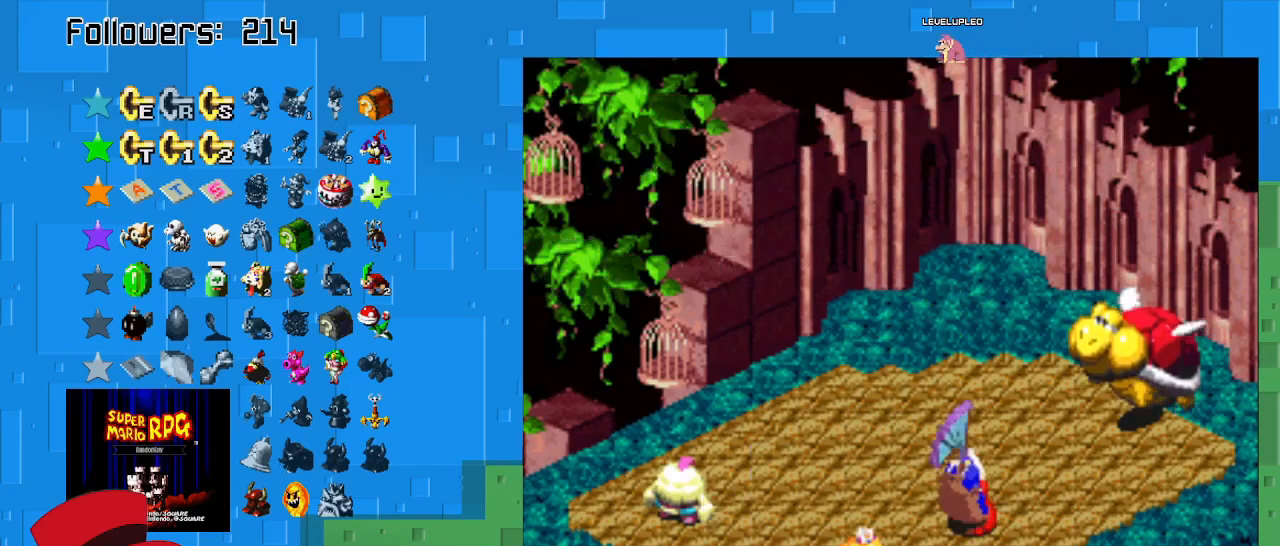
{"buttons": ["CIRCLE"], "left_stick": "center", "right_stick": "center", "events": [[233, "CIRCLE", "down"]]}
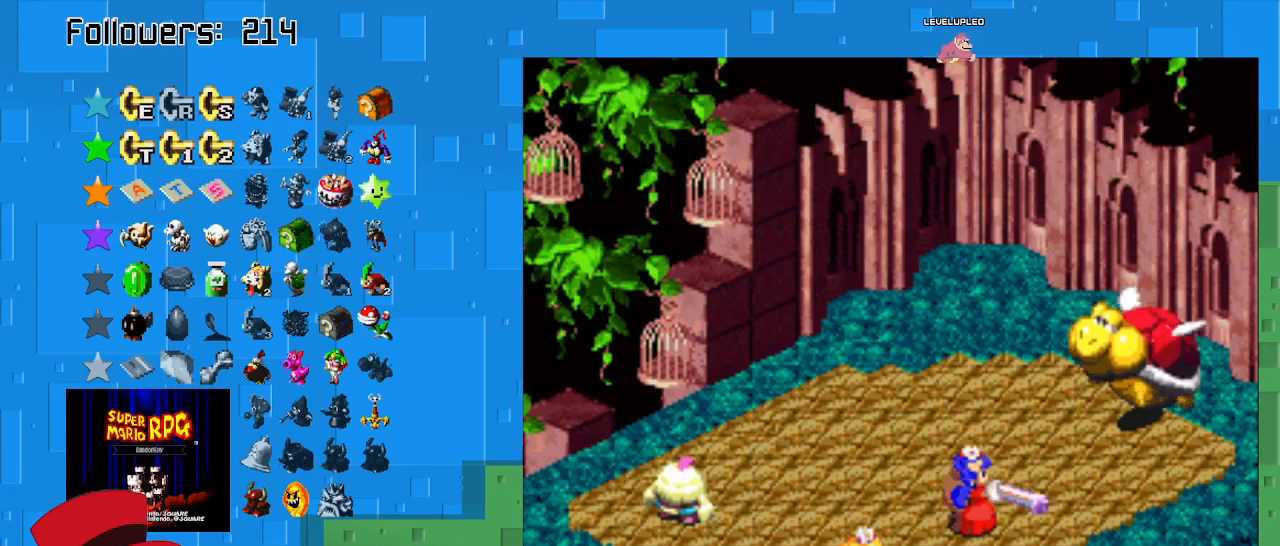
{"buttons": ["CIRCLE"], "left_stick": "center", "right_stick": "center", "events": [[67, "CIRCLE", "up"], [167, "CIRCLE", "down"]]}
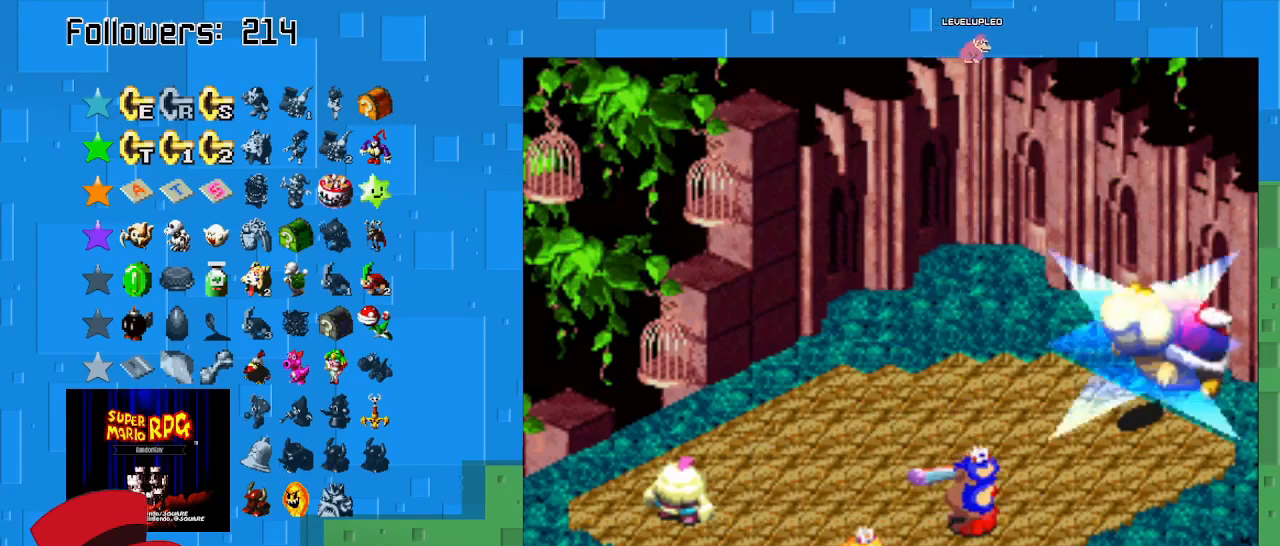
{"buttons": ["CIRCLE"], "left_stick": "center", "right_stick": "center", "events": []}
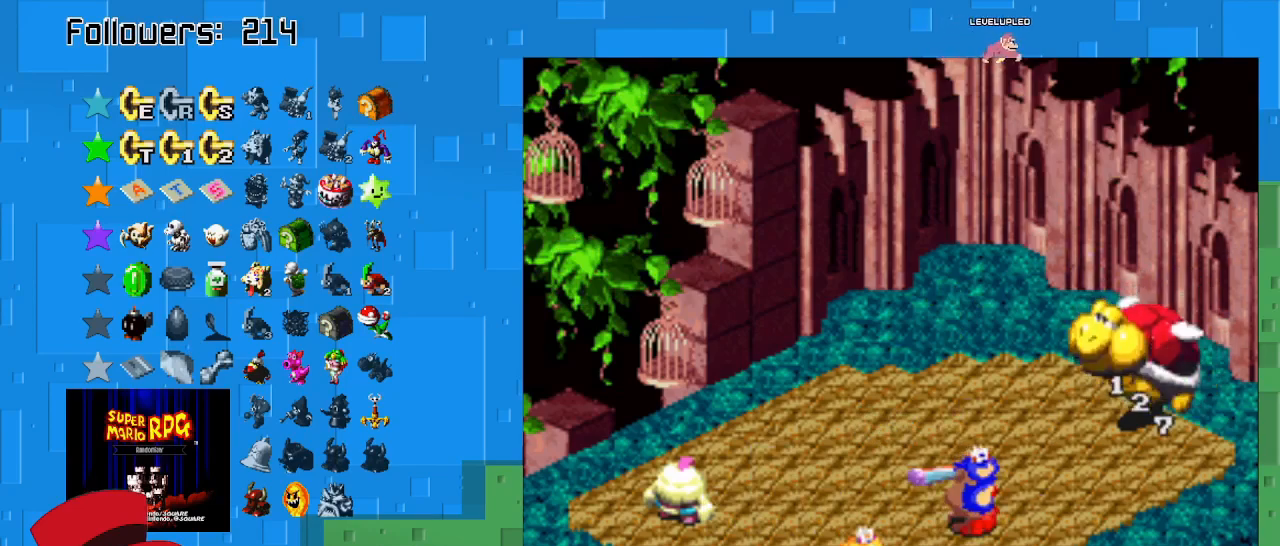
{"buttons": [], "left_stick": "center", "right_stick": "center", "events": [[233, "CIRCLE", "up"]]}